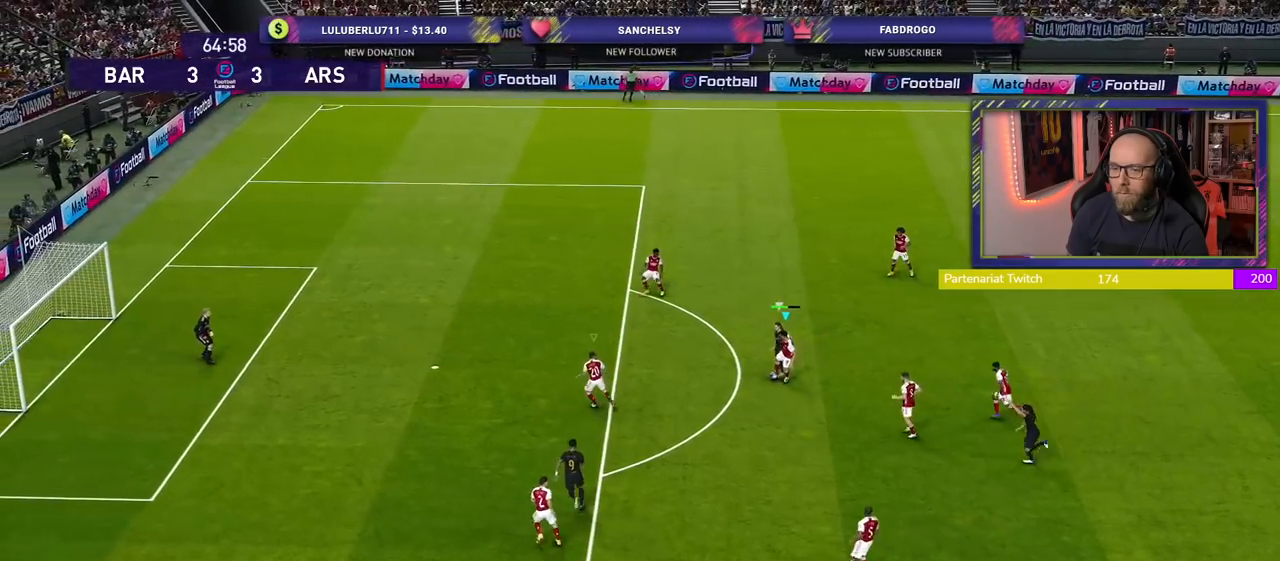
Gameplay with a controller (PlayStation layout); each line is a JSON object with the inputs held at the frame after it (dt_ms = milliseconds from this image to that frame). "events" lists button and stick changes between this image and that frame as [ms after this image, input, new state], when the widget could be followed in between.
{"dt_ms": 500, "buttons": ["CROSS", "L1", "R2"], "left_stick": "up-right", "right_stick": "center", "events": [[360, "left_stick", "up-left"], [400, "CROSS", "down"], [420, "L1", "down"], [460, "left_stick", "up-right"]]}
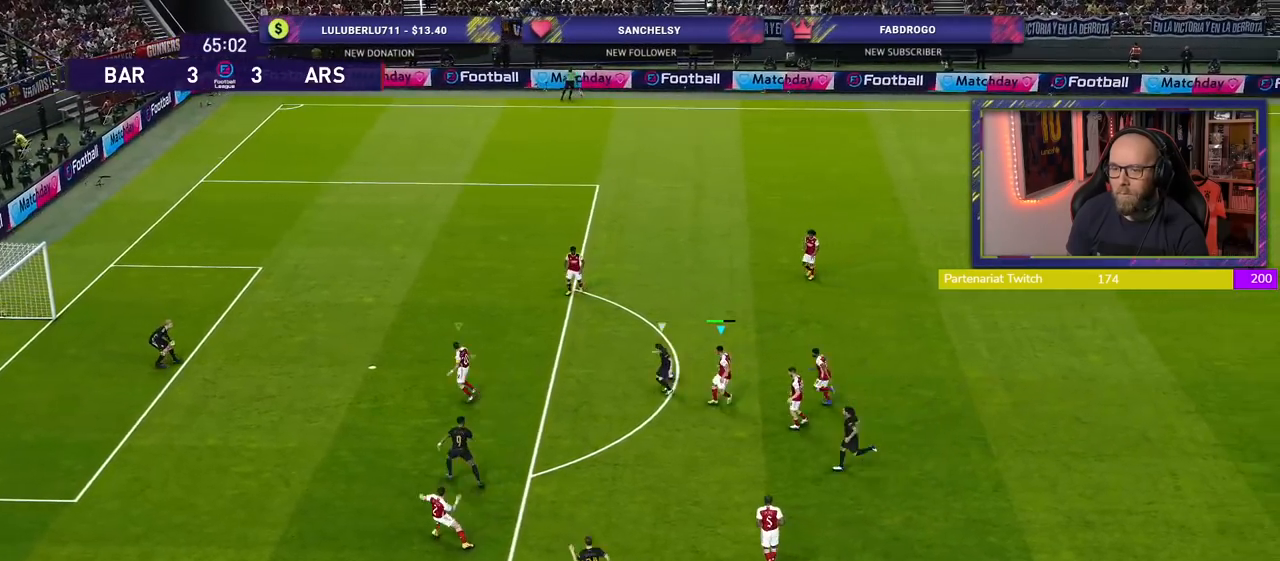
{"dt_ms": 500, "buttons": ["CROSS", "R2"], "left_stick": "up-right", "right_stick": "center", "events": [[100, "L1", "up"]]}
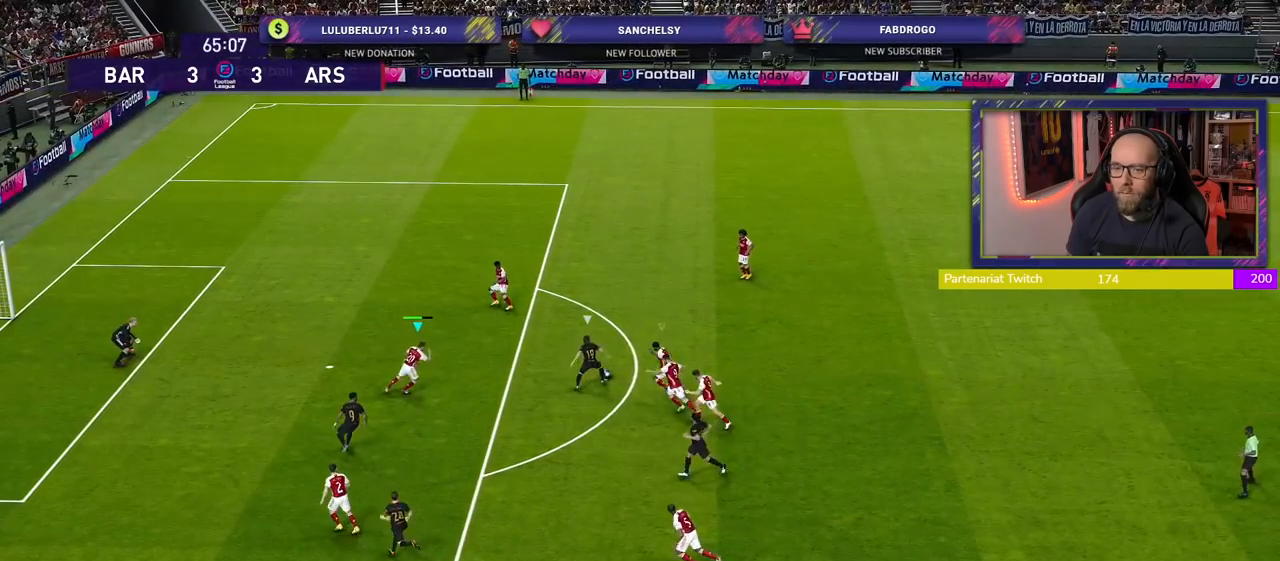
{"dt_ms": 500, "buttons": ["CROSS", "SQUARE", "R2"], "left_stick": "up-right", "right_stick": "center", "events": [[20, "SQUARE", "down"]]}
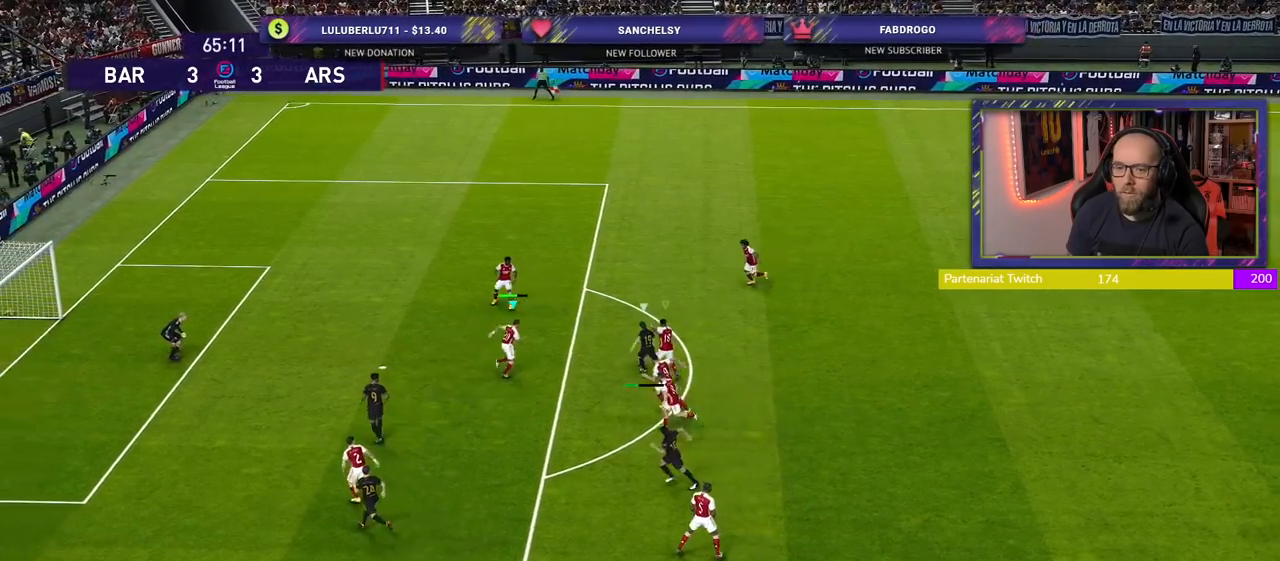
{"dt_ms": 500, "buttons": ["CROSS", "SQUARE", "R2"], "left_stick": "up-right", "right_stick": "center", "events": []}
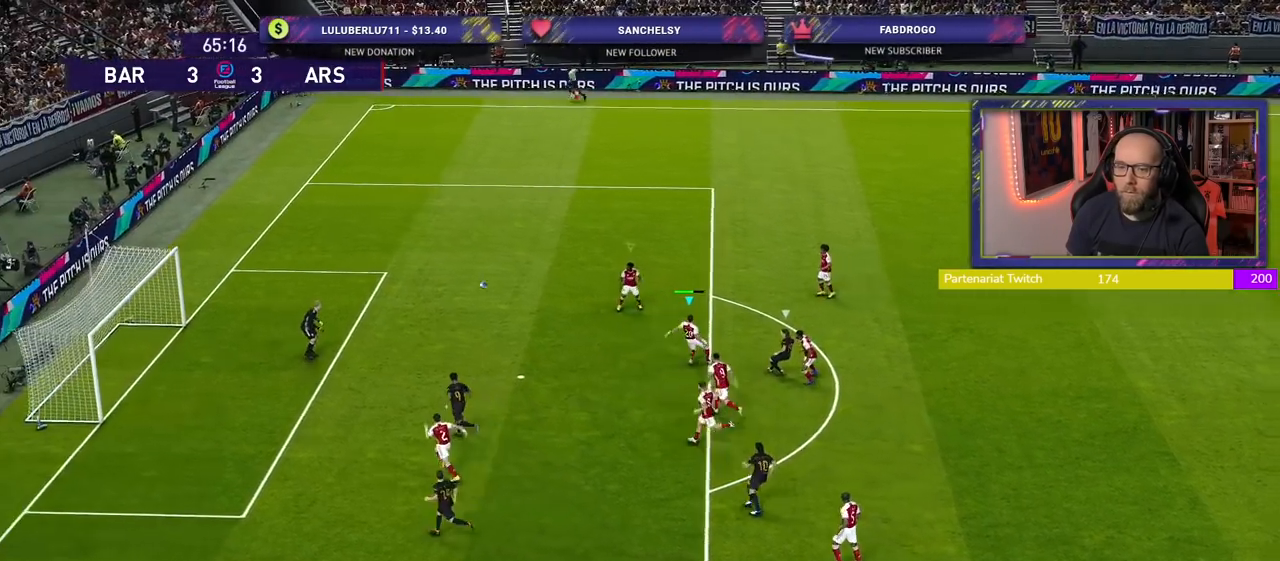
{"dt_ms": 500, "buttons": ["R2"], "left_stick": "center", "right_stick": "center", "events": [[40, "SQUARE", "up"], [100, "CROSS", "up"], [460, "left_stick", "center"]]}
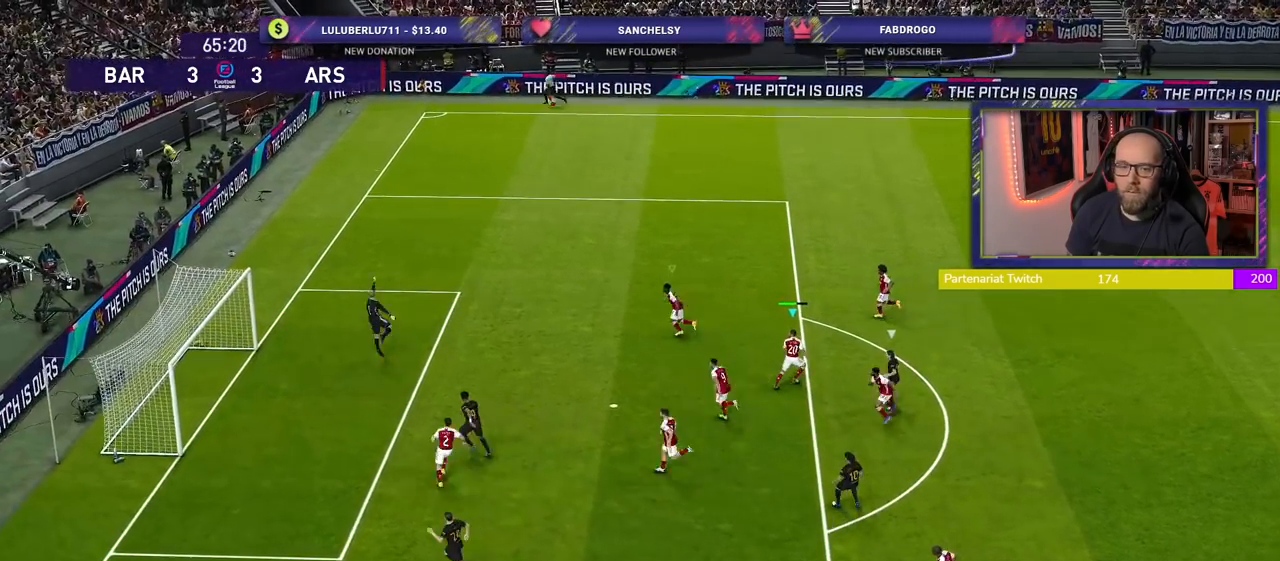
{"dt_ms": 500, "buttons": ["CROSS"], "left_stick": "center", "right_stick": "center", "events": [[80, "R2", "up"], [120, "CROSS", "down"], [280, "CROSS", "up"], [380, "CROSS", "down"]]}
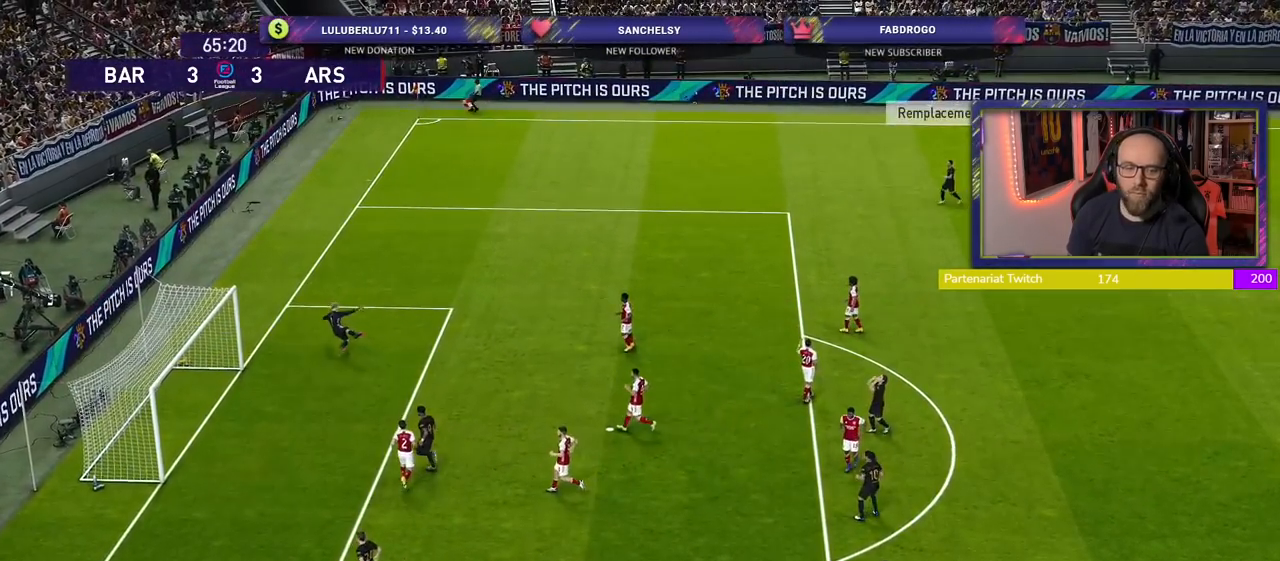
{"dt_ms": 500, "buttons": [], "left_stick": "center", "right_stick": "center", "events": [[20, "CROSS", "up"], [120, "CROSS", "down"], [280, "CROSS", "up"], [360, "CROSS", "down"], [500, "CROSS", "up"]]}
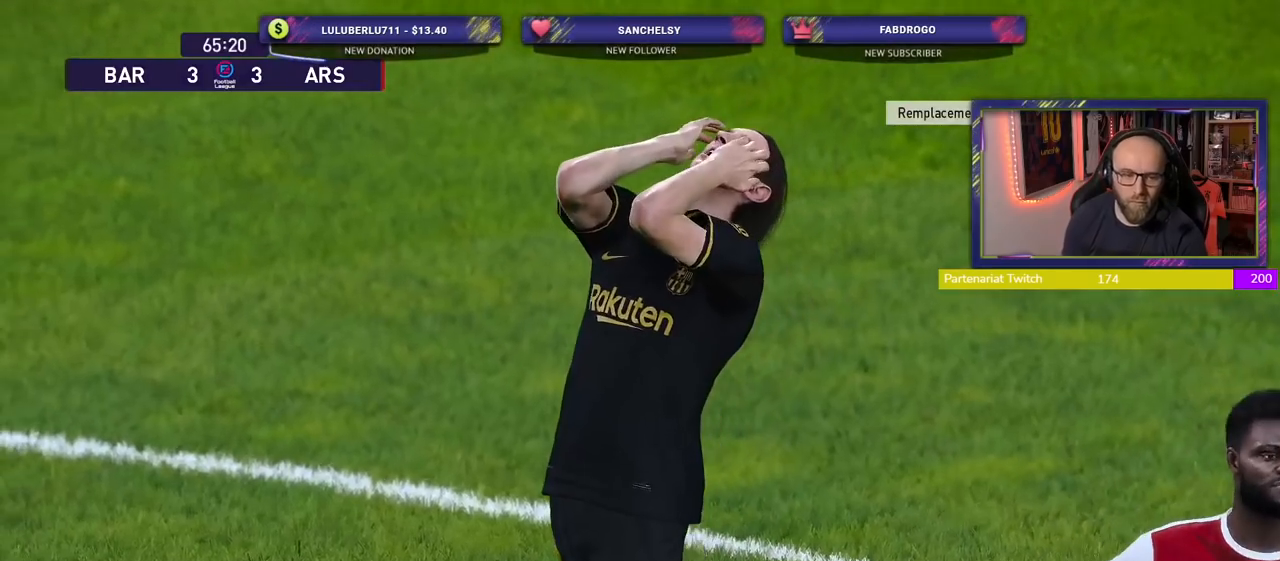
{"dt_ms": 500, "buttons": ["CROSS"], "left_stick": "center", "right_stick": "center", "events": [[100, "CROSS", "down"], [260, "CROSS", "up"], [380, "CROSS", "down"]]}
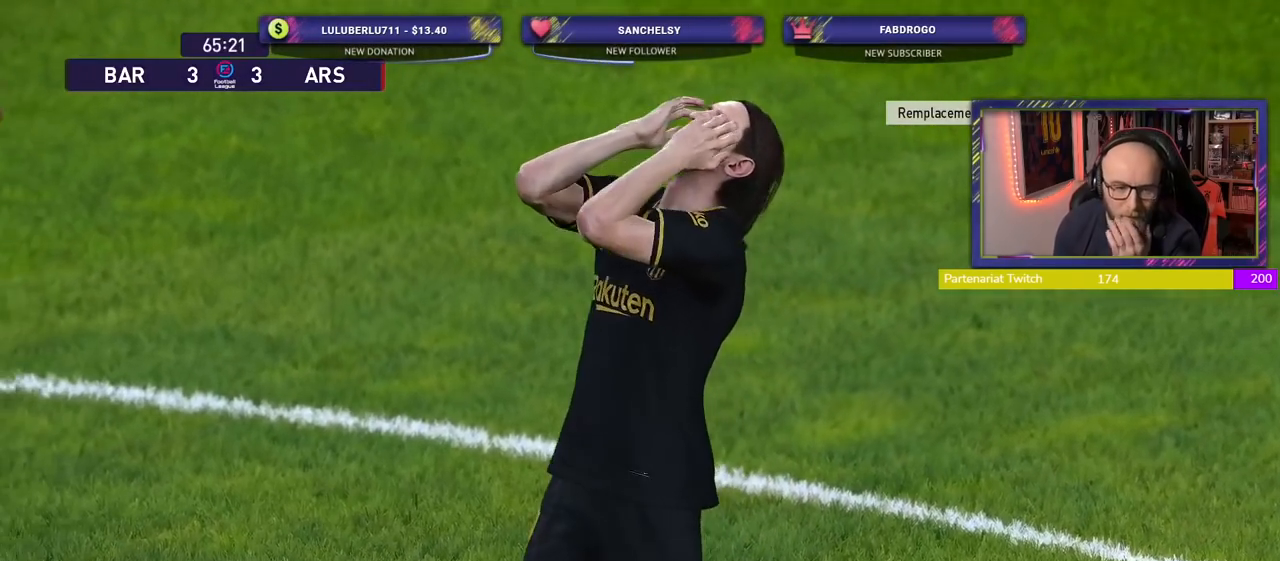
{"dt_ms": 500, "buttons": ["CROSS"], "left_stick": "center", "right_stick": "center", "events": [[20, "CROSS", "up"], [160, "CROSS", "down"], [320, "CROSS", "up"], [440, "CROSS", "down"]]}
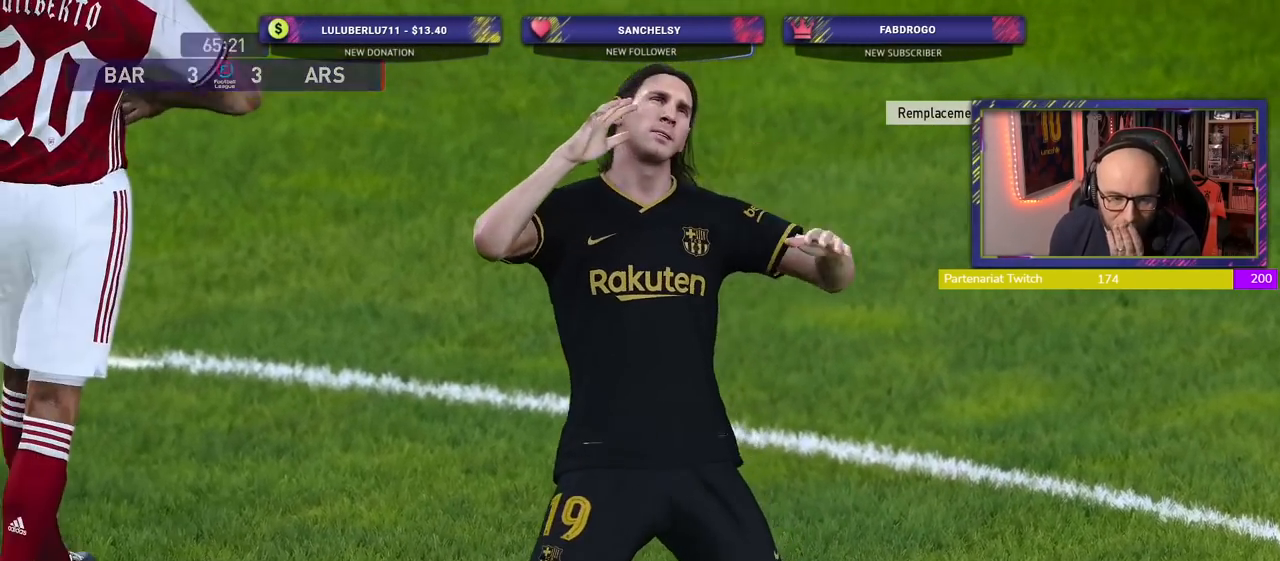
{"dt_ms": 500, "buttons": ["START"], "left_stick": "center", "right_stick": "center", "events": [[120, "CROSS", "up"], [400, "START", "down"]]}
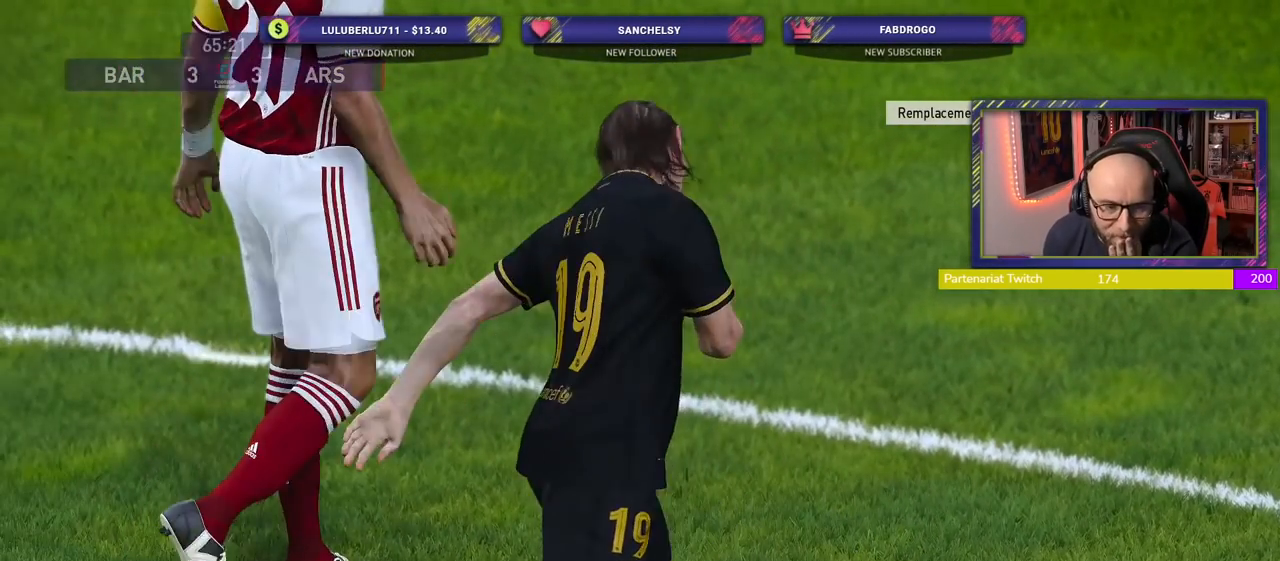
{"dt_ms": 500, "buttons": [], "left_stick": "center", "right_stick": "center", "events": [[80, "START", "up"], [320, "START", "down"], [460, "START", "up"]]}
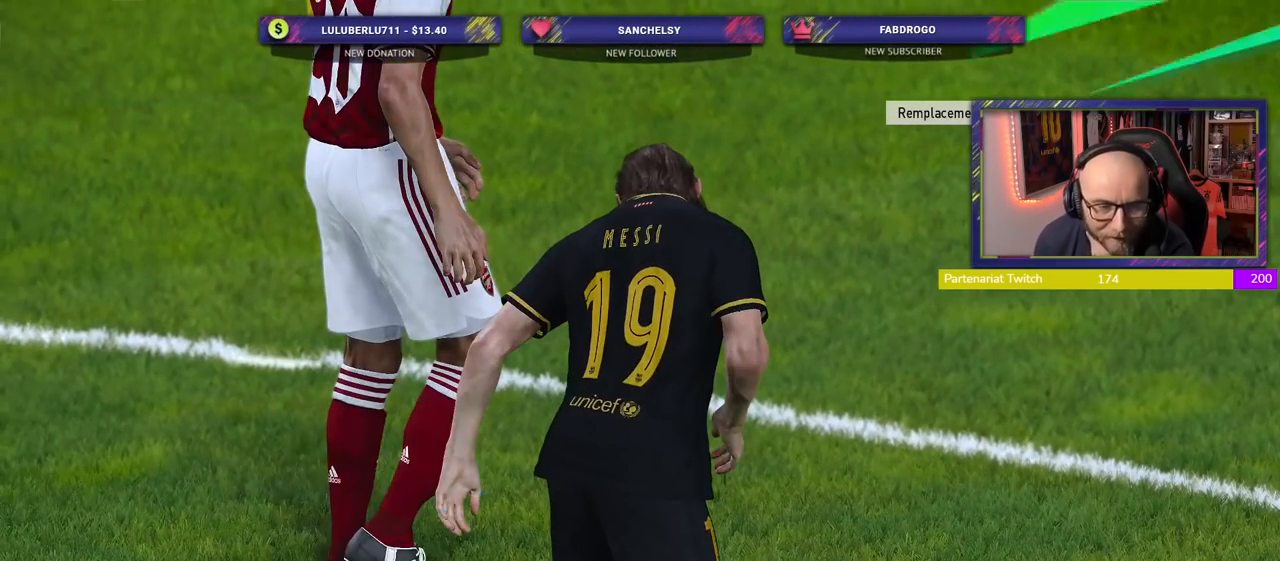
{"dt_ms": 500, "buttons": [], "left_stick": "center", "right_stick": "center", "events": []}
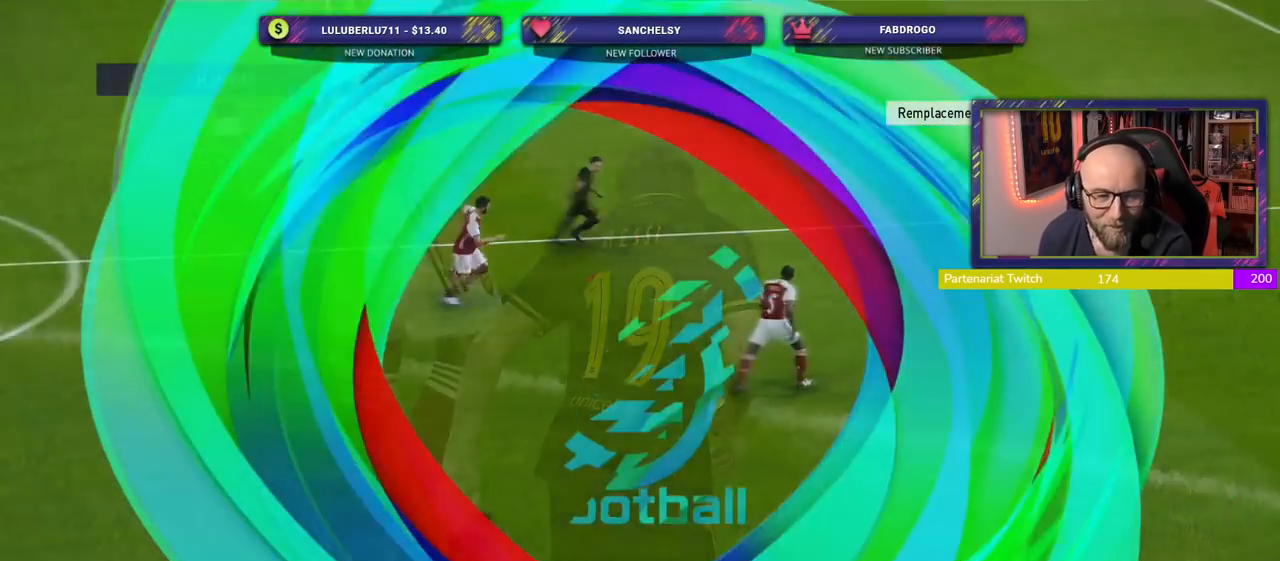
{"dt_ms": 500, "buttons": [], "left_stick": "center", "right_stick": "center", "events": [[40, "START", "down"], [180, "START", "up"]]}
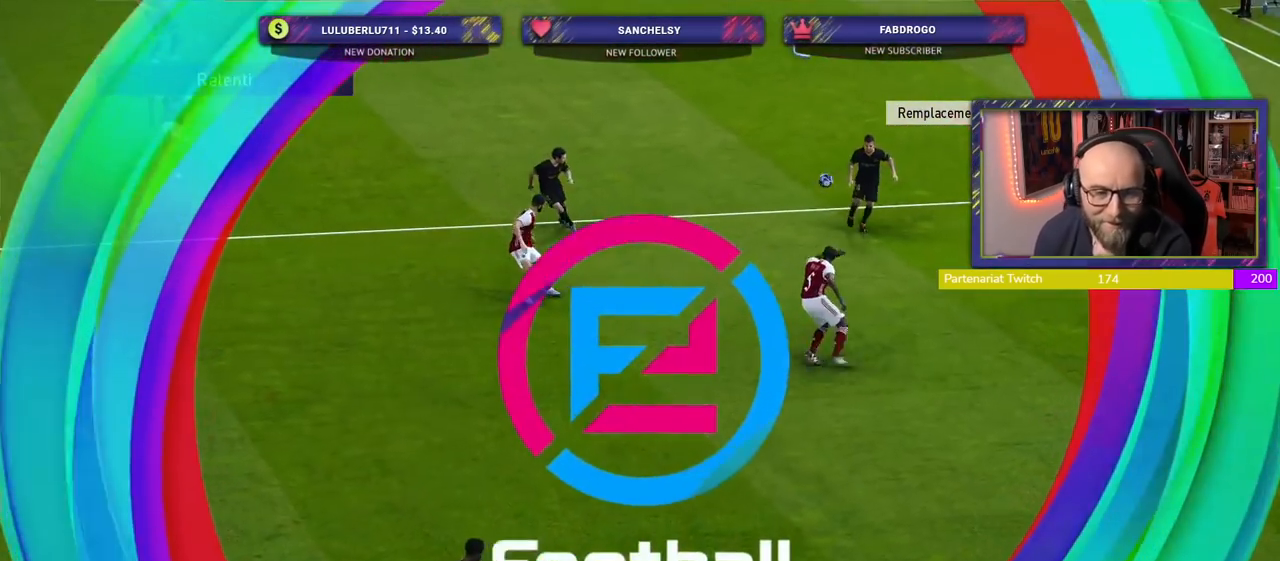
{"dt_ms": 500, "buttons": [], "left_stick": "center", "right_stick": "center", "events": [[100, "START", "down"], [260, "START", "up"], [360, "START", "down"], [500, "START", "up"]]}
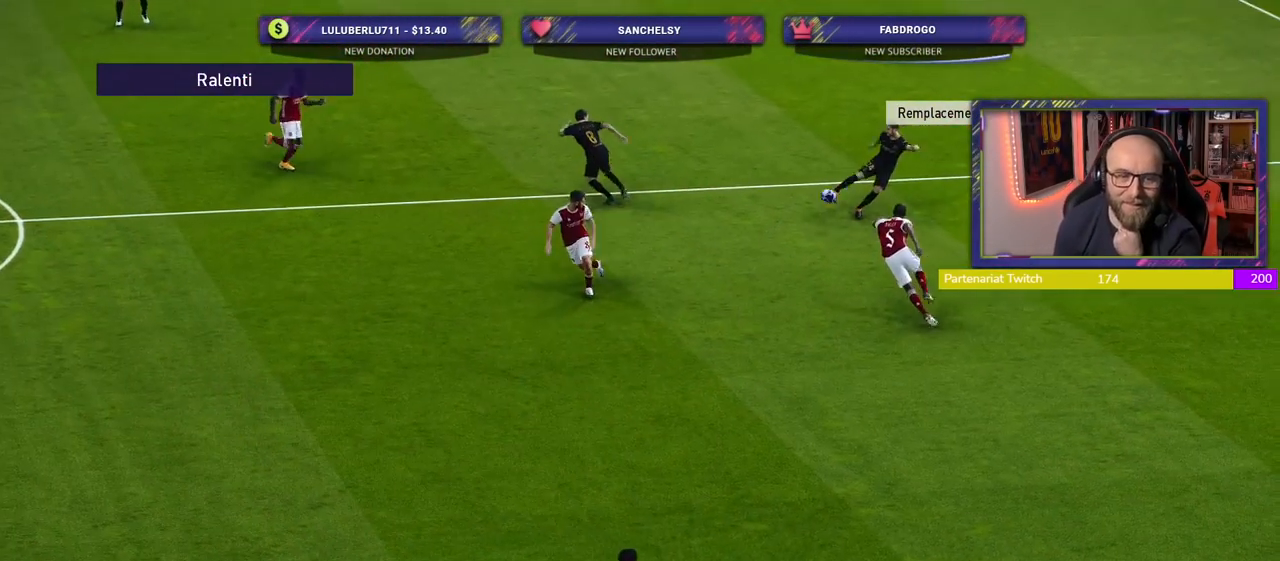
{"dt_ms": 1000, "buttons": [], "left_stick": "center", "right_stick": "center"}
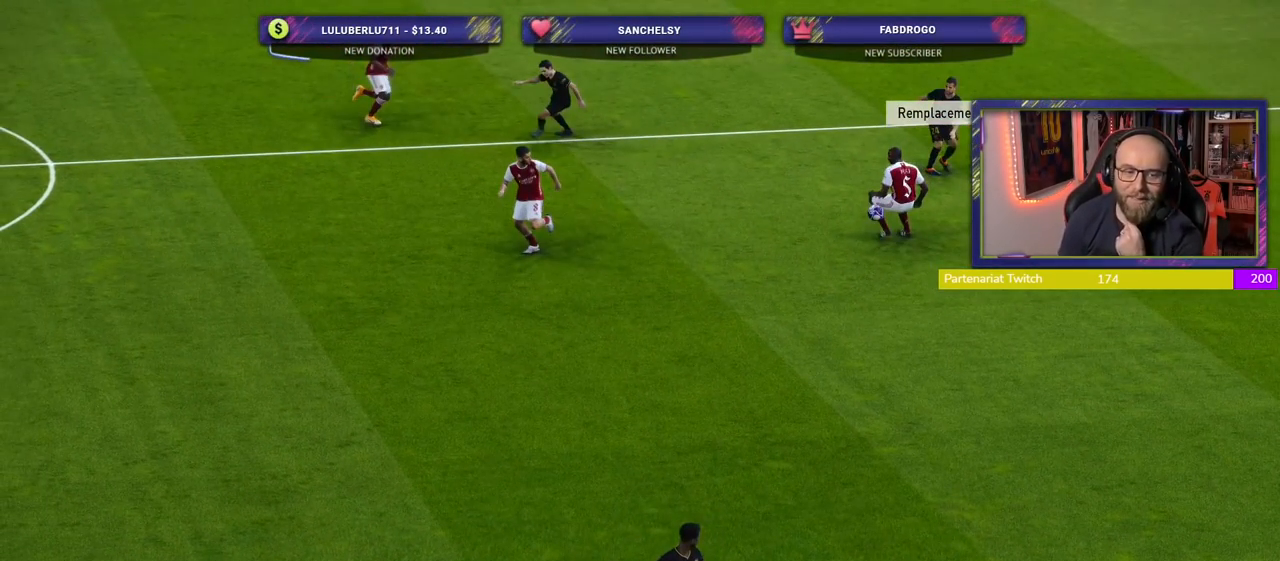
{"dt_ms": 500, "buttons": [], "left_stick": "center", "right_stick": "center", "events": []}
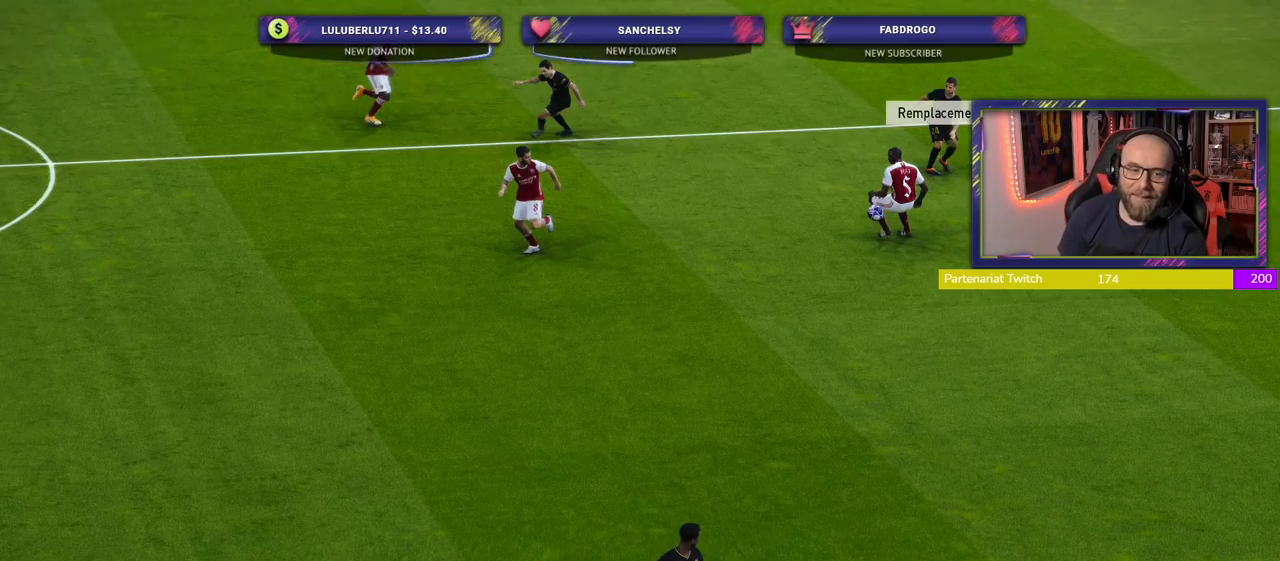
{"dt_ms": 500, "buttons": [], "left_stick": "center", "right_stick": "center", "events": []}
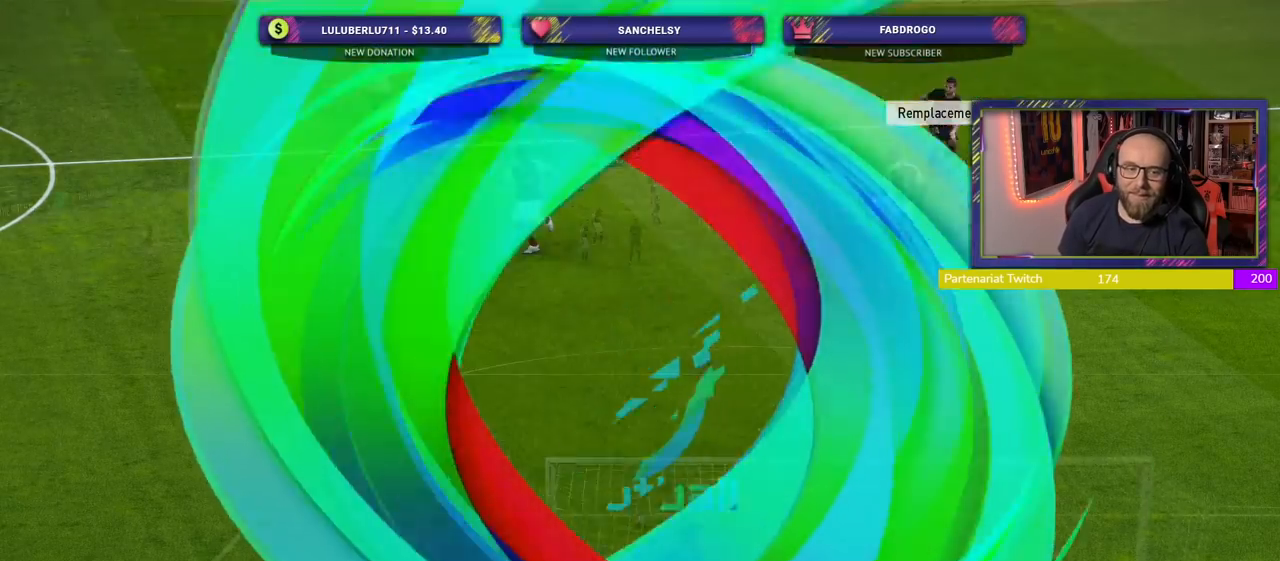
{"dt_ms": 500, "buttons": [], "left_stick": "center", "right_stick": "center", "events": []}
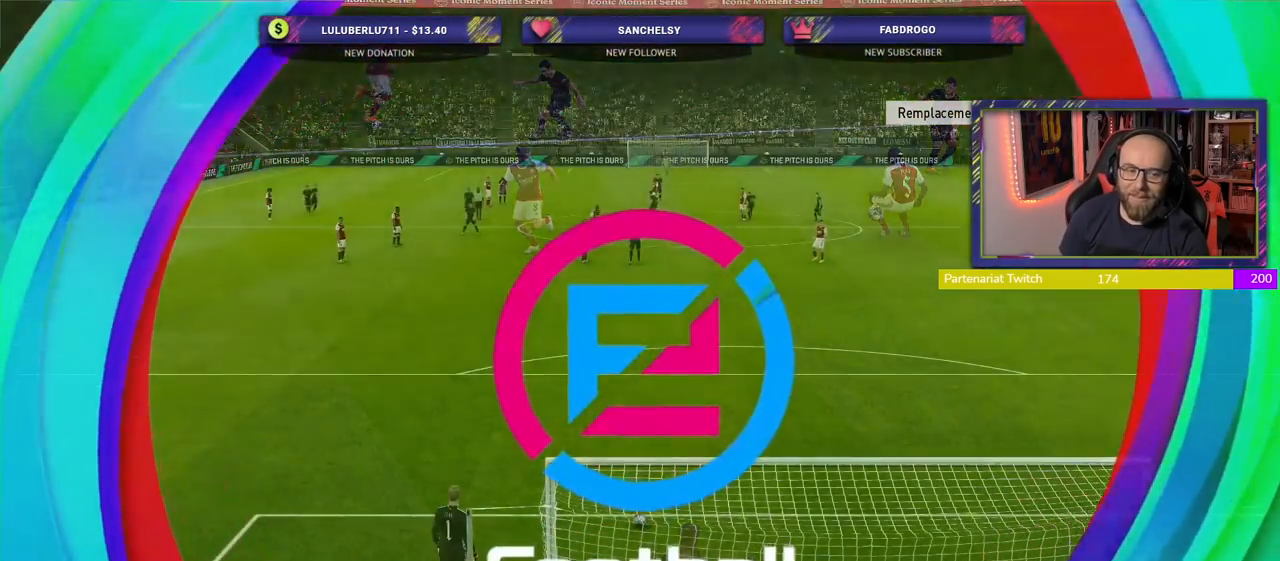
{"dt_ms": 500, "buttons": [], "left_stick": "center", "right_stick": "center", "events": []}
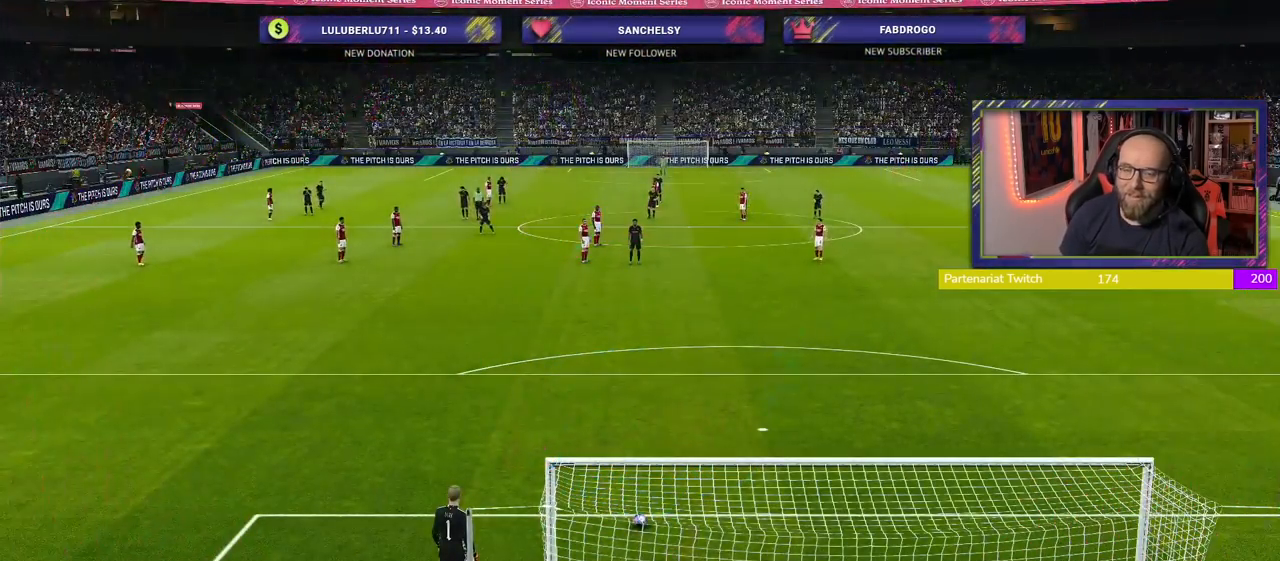
{"dt_ms": 500, "buttons": ["L1"], "left_stick": "center", "right_stick": "center", "events": [[440, "L1", "down"]]}
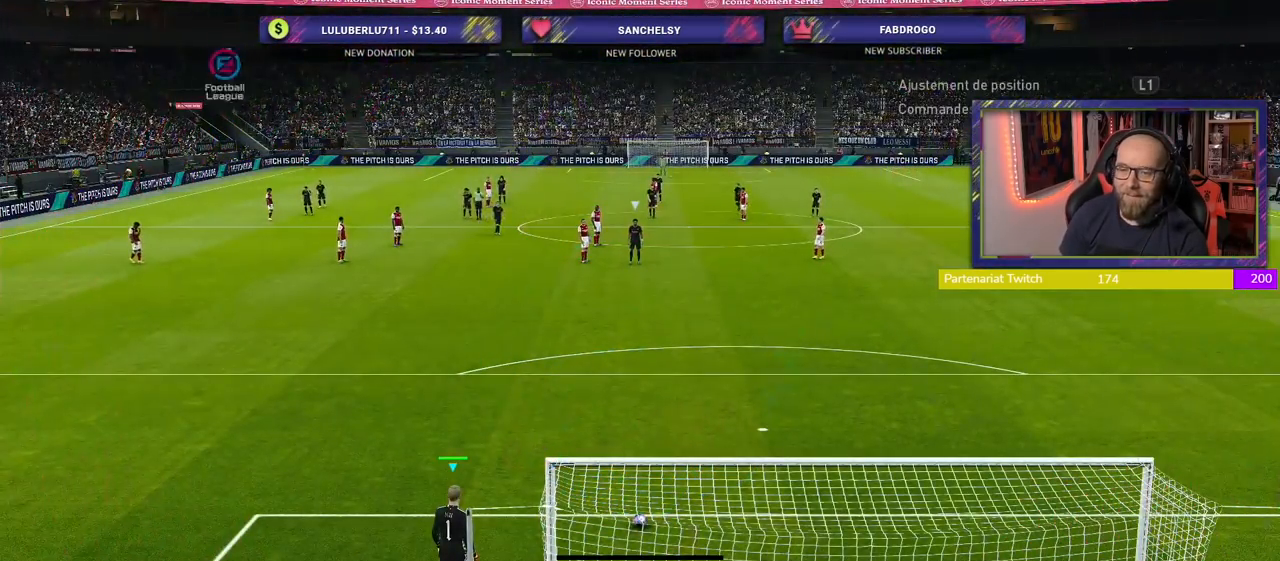
{"dt_ms": 500, "buttons": [], "left_stick": "center", "right_stick": "center", "events": [[120, "L1", "up"]]}
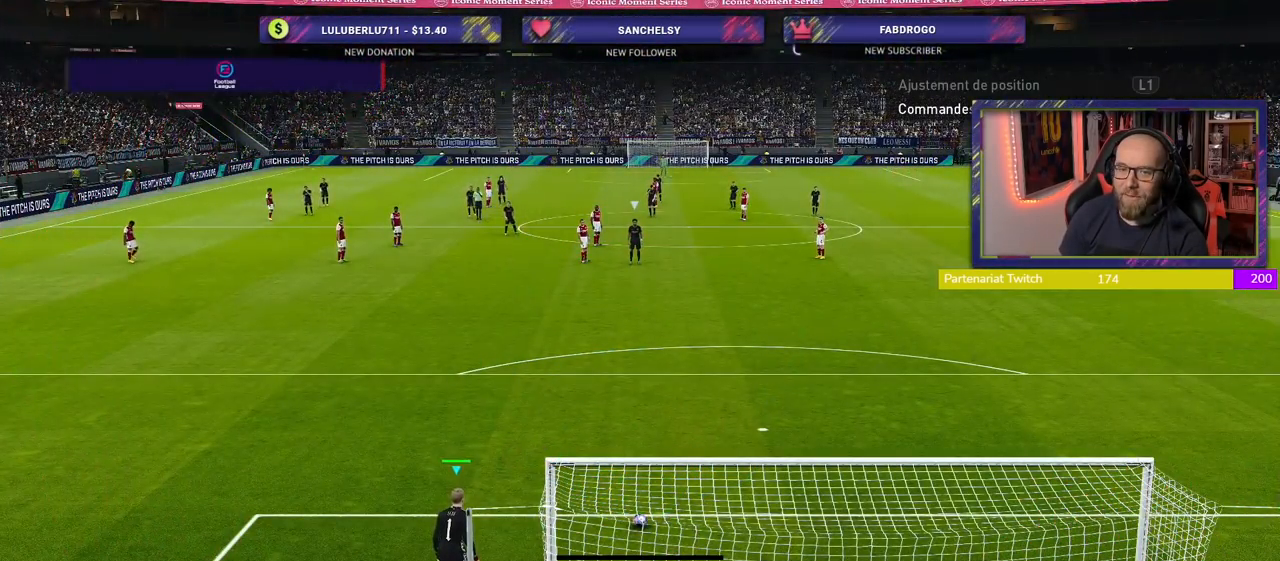
{"dt_ms": 500, "buttons": [], "left_stick": "right", "right_stick": "center", "events": [[260, "left_stick", "right"]]}
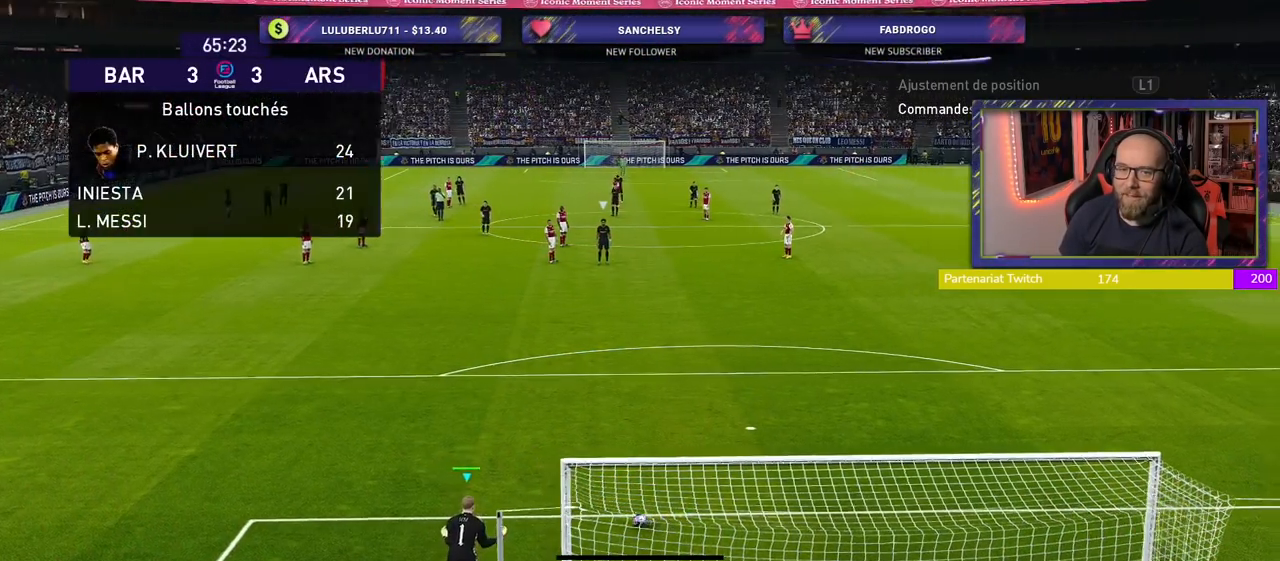
{"dt_ms": 500, "buttons": [], "left_stick": "center", "right_stick": "center", "events": [[220, "left_stick", "center"]]}
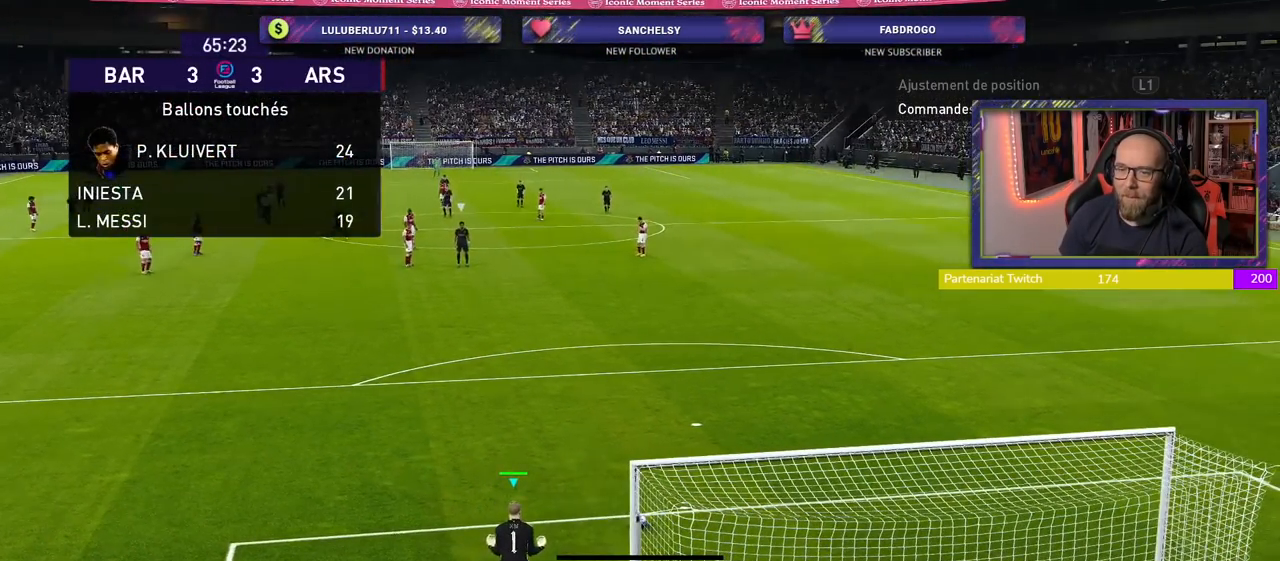
{"dt_ms": 500, "buttons": [], "left_stick": "left", "right_stick": "center", "events": [[100, "left_stick", "right"], [260, "left_stick", "center"], [440, "left_stick", "left"]]}
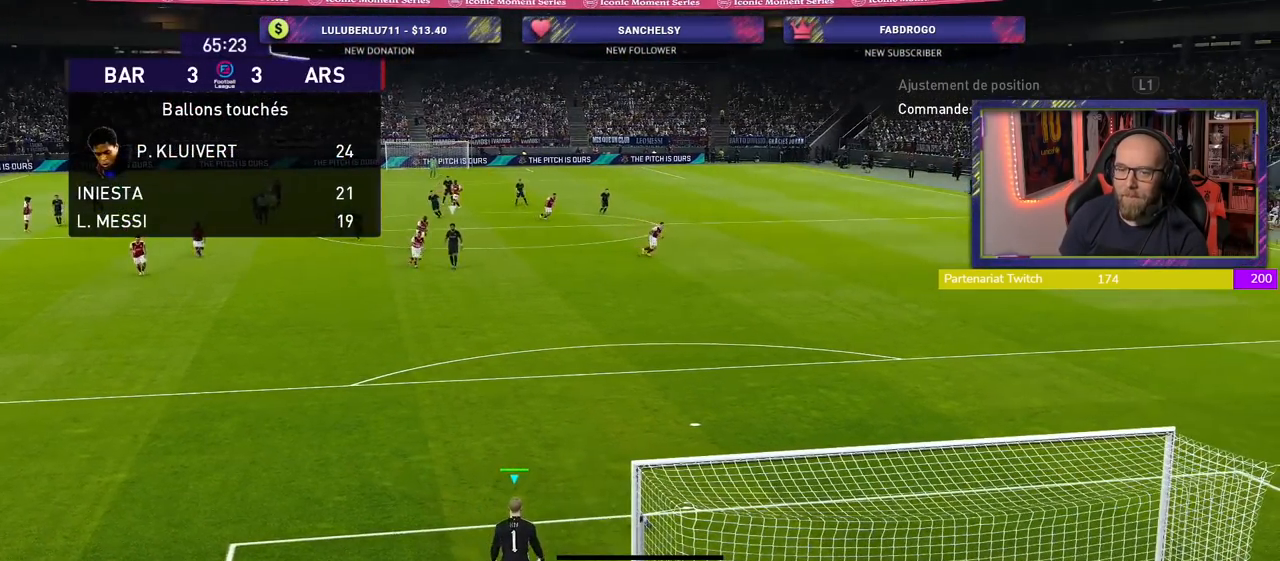
{"dt_ms": 500, "buttons": [], "left_stick": "left", "right_stick": "center", "events": []}
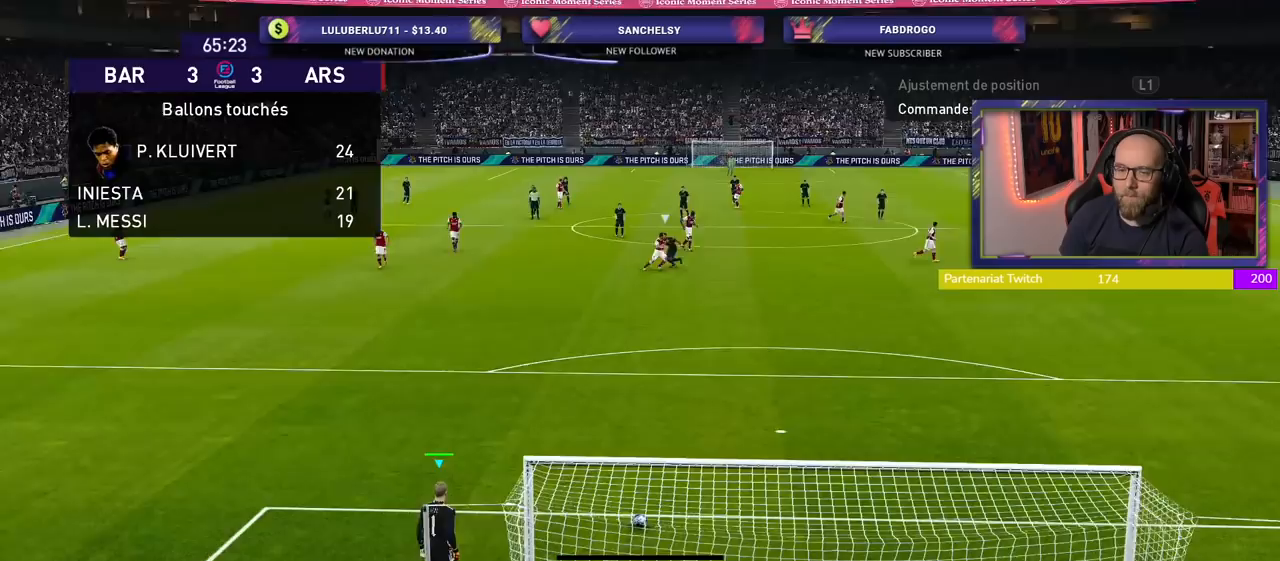
{"dt_ms": 500, "buttons": [], "left_stick": "left", "right_stick": "center", "events": [[40, "left_stick", "center"], [360, "left_stick", "left"]]}
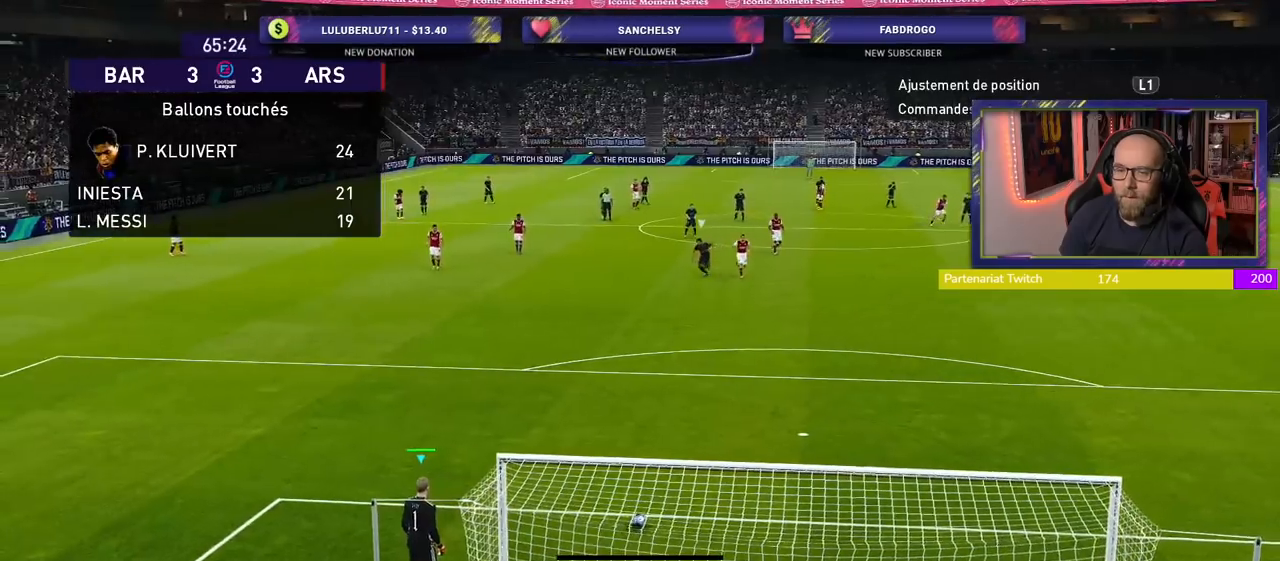
{"dt_ms": 500, "buttons": [], "left_stick": "left", "right_stick": "center", "events": [[120, "left_stick", "center"], [440, "left_stick", "left"]]}
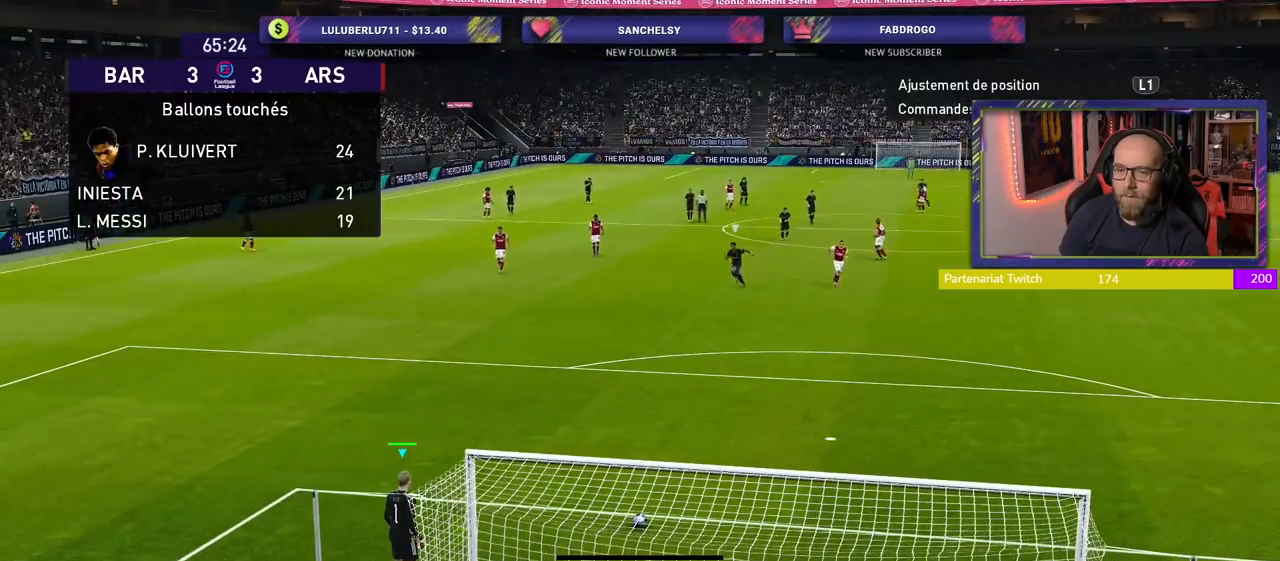
{"dt_ms": 500, "buttons": [], "left_stick": "left", "right_stick": "center", "events": [[320, "left_stick", "center"], [460, "left_stick", "left"]]}